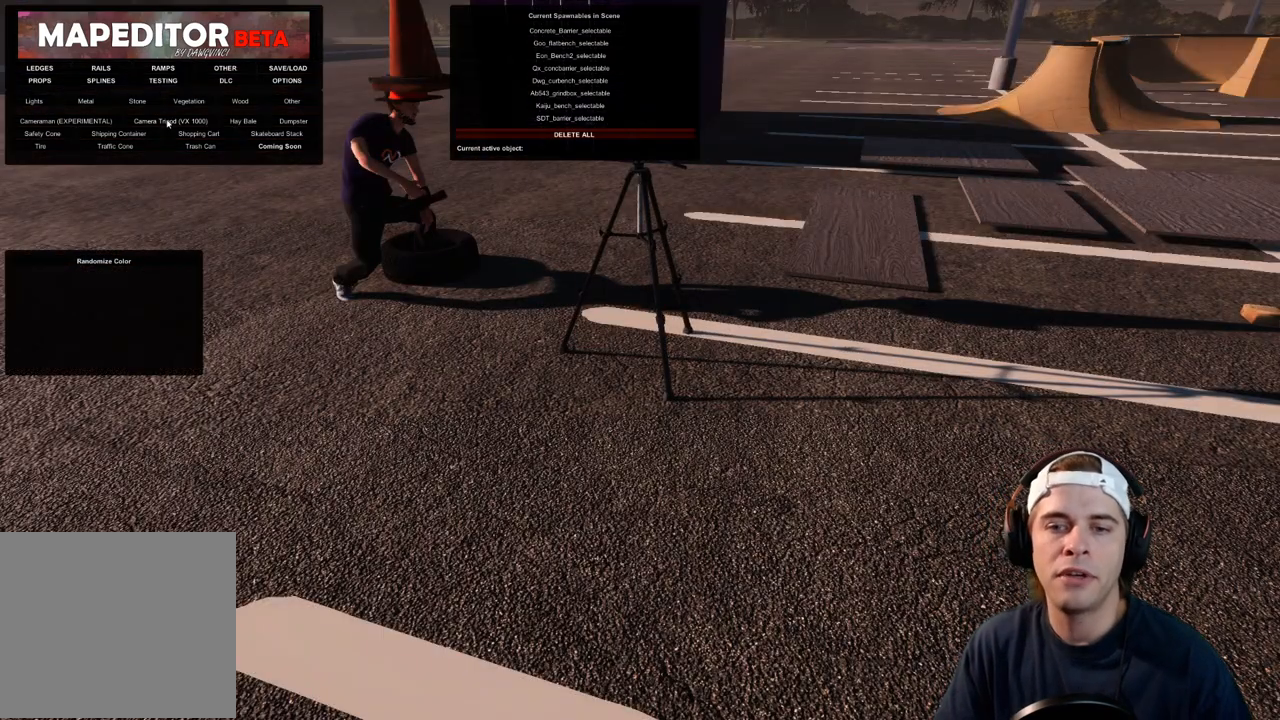
Gameplay with a controller (Xbox layout); each line is a JSON object with the inputs held at the frame after it (dt_ms = milliseconds from this image to that frame). "events" lists button and stick changes between this image and that frame as [ms after this image, input, new state], when the widget could be followed in between. Not read: L3 R3.
{"dt_ms": 500, "buttons": [], "left_stick": "center", "right_stick": "center", "events": []}
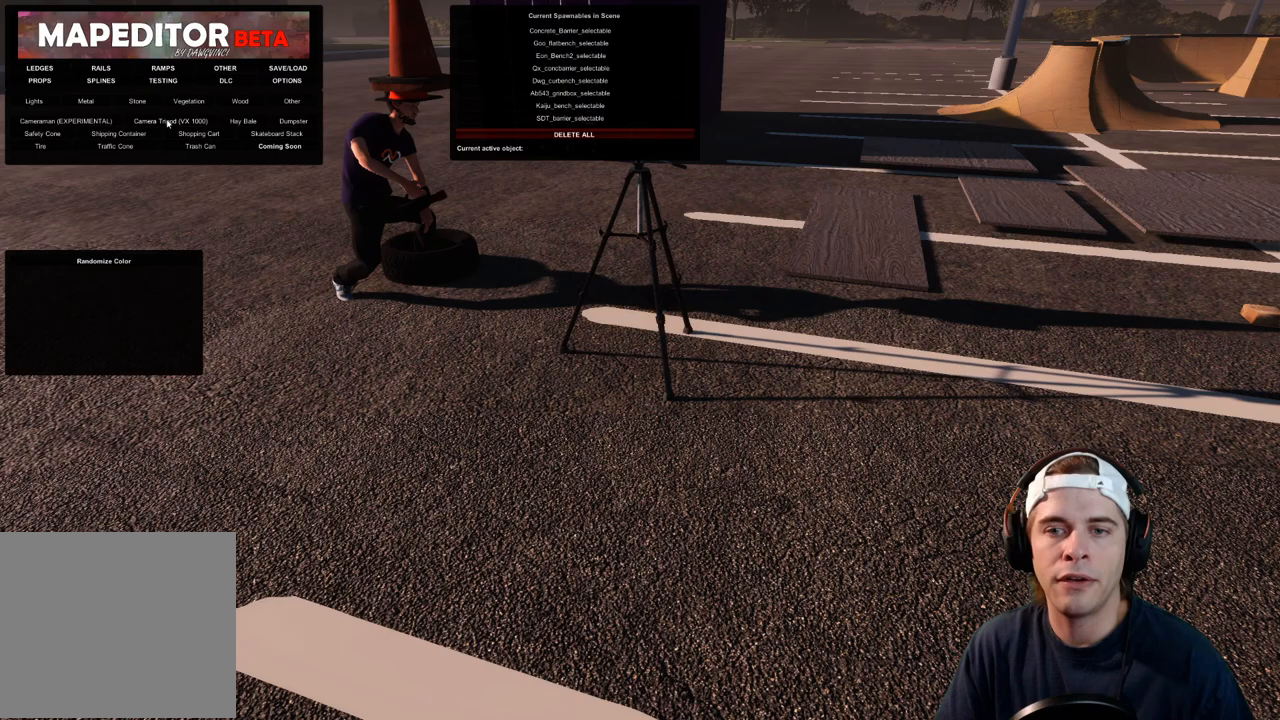
{"dt_ms": 500, "buttons": [], "left_stick": "center", "right_stick": "center", "events": []}
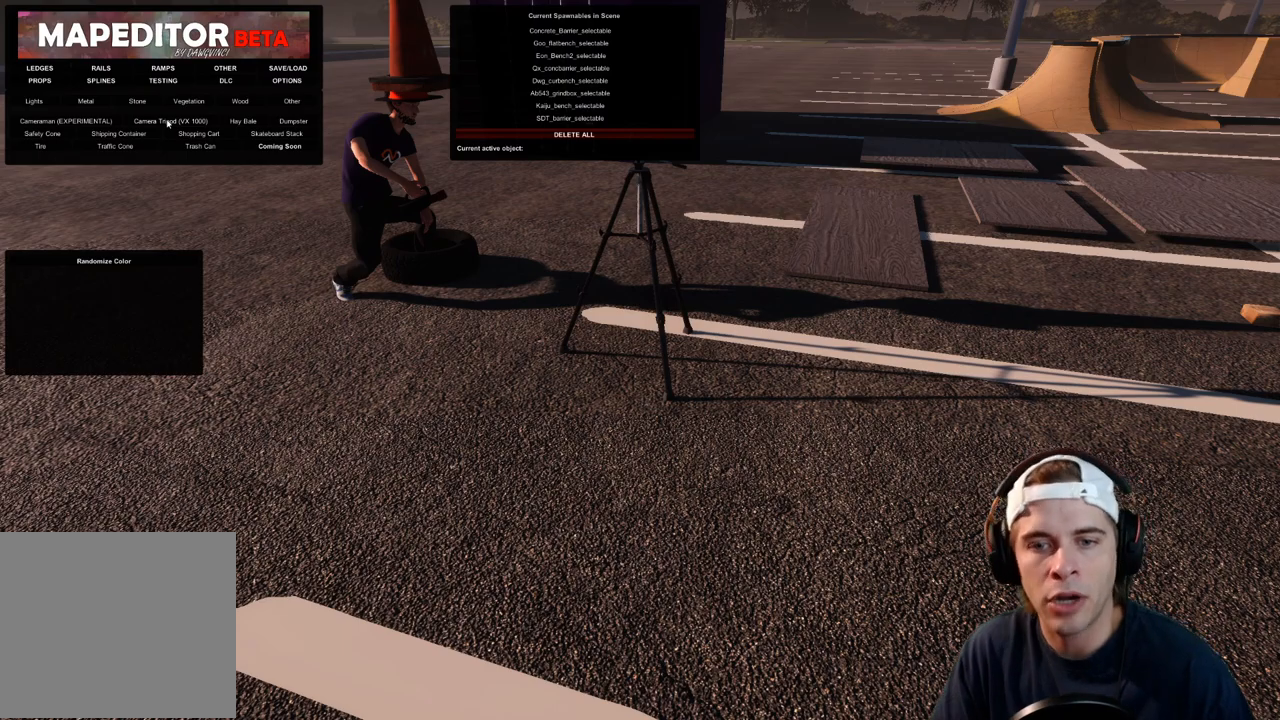
{"dt_ms": 500, "buttons": [], "left_stick": "center", "right_stick": "center", "events": []}
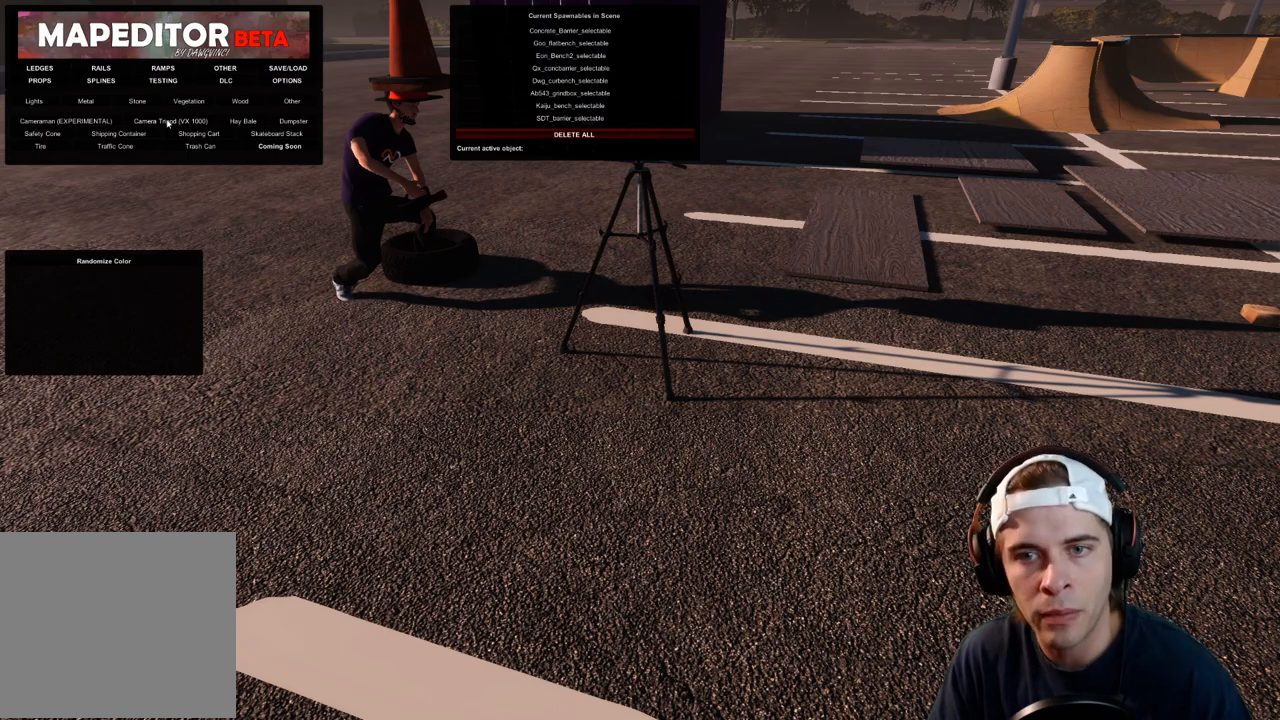
{"dt_ms": 500, "buttons": [], "left_stick": "center", "right_stick": "center", "events": []}
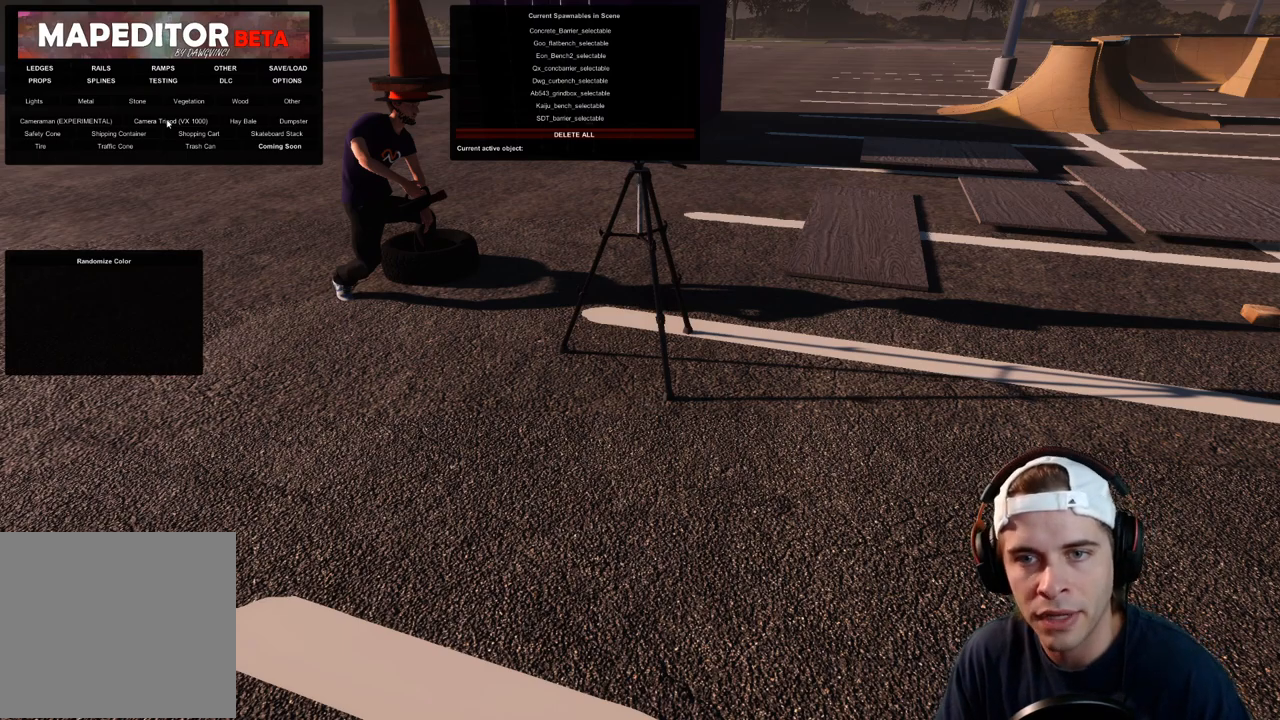
{"dt_ms": 500, "buttons": [], "left_stick": "center", "right_stick": "up", "events": [[450, "right_stick", "up"]]}
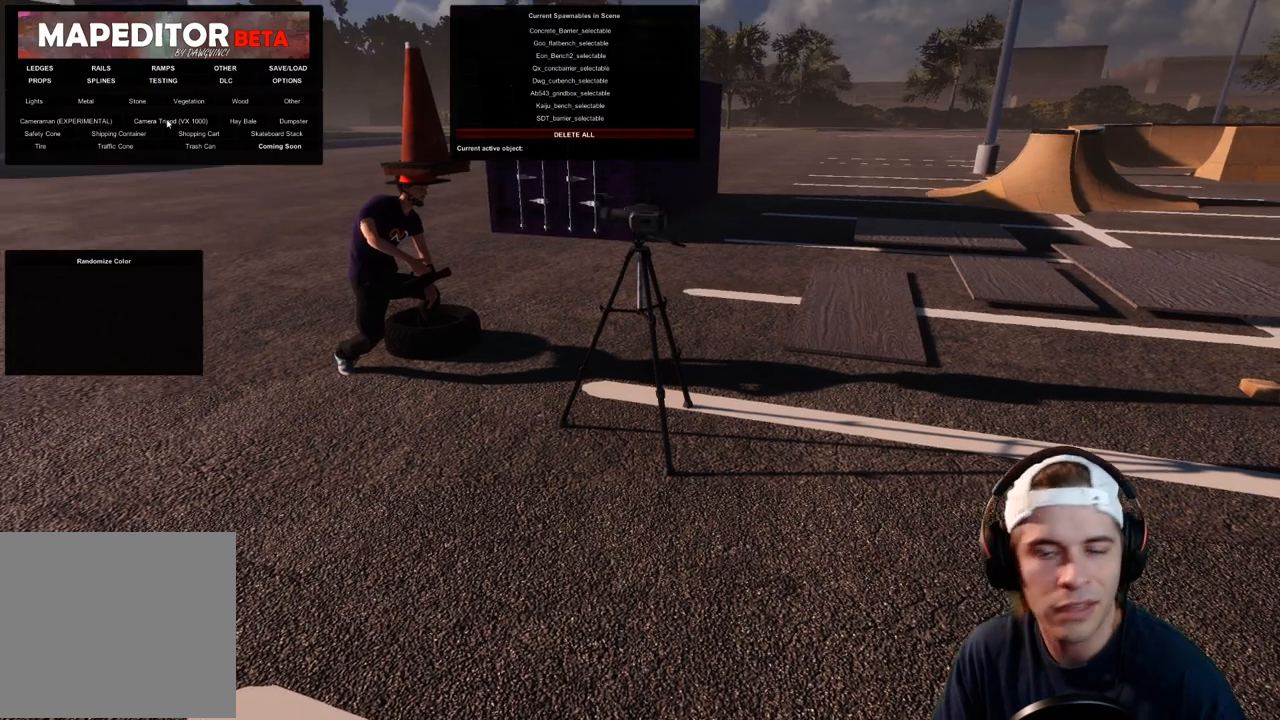
{"dt_ms": 500, "buttons": [], "left_stick": "center", "right_stick": "center", "events": [[167, "right_stick", "center"]]}
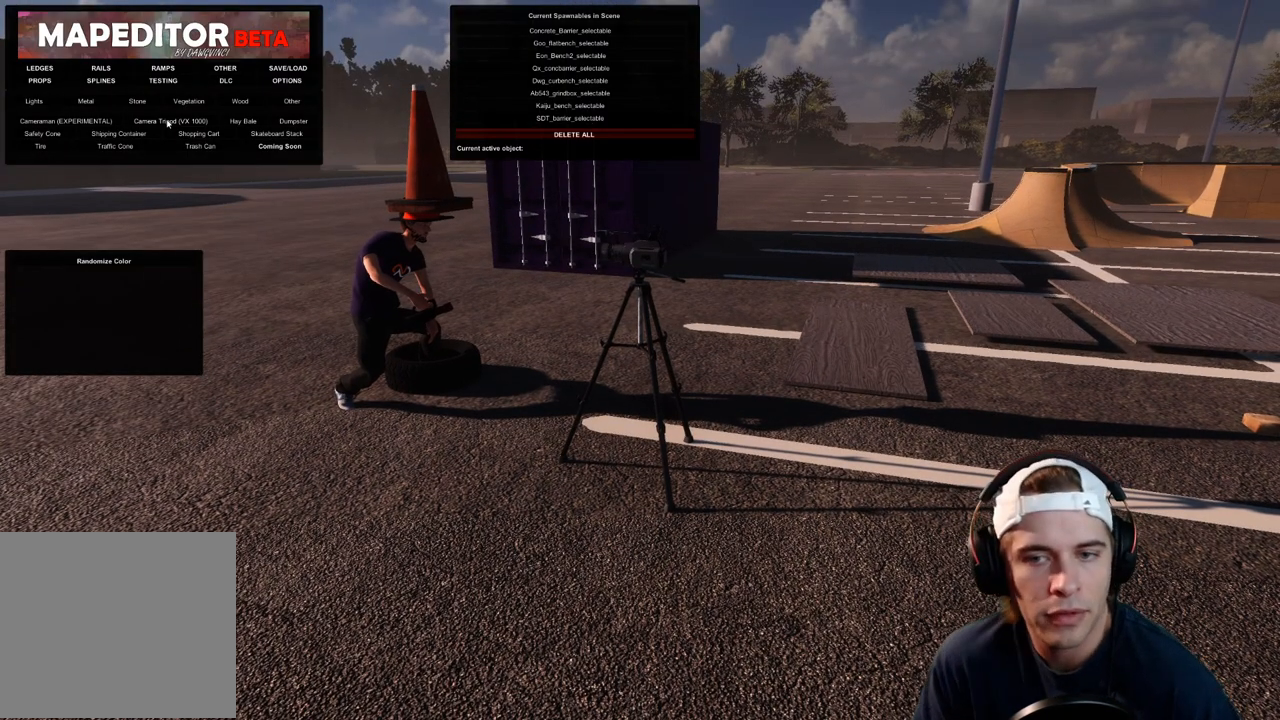
{"dt_ms": 500, "buttons": [], "left_stick": "center", "right_stick": "center", "events": []}
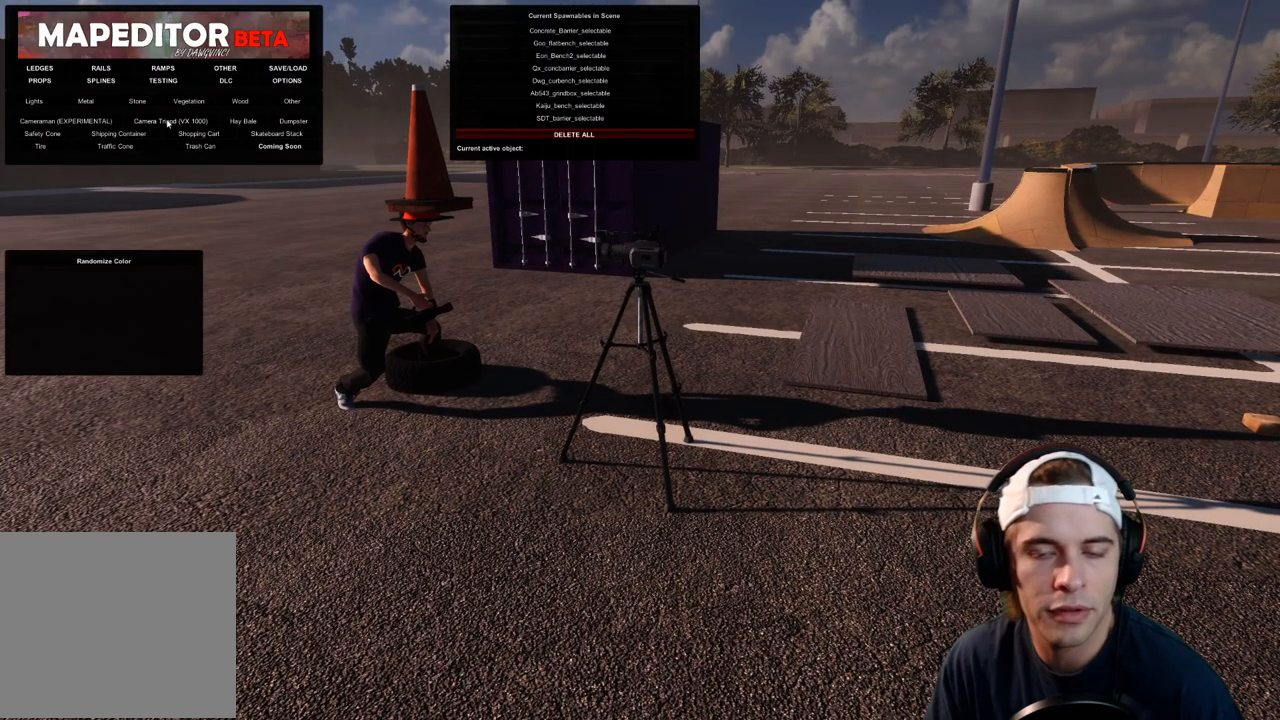
{"dt_ms": 500, "buttons": [], "left_stick": "center", "right_stick": "center", "events": []}
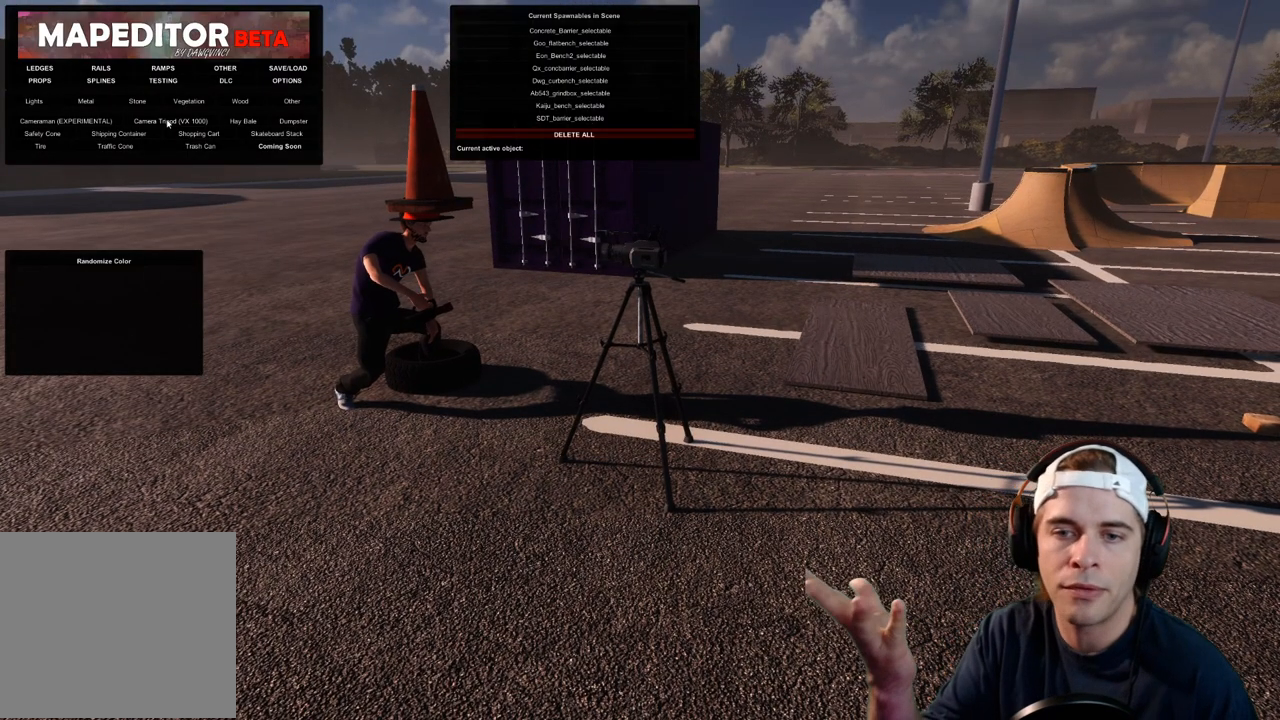
{"dt_ms": 500, "buttons": [], "left_stick": "center", "right_stick": "center", "events": []}
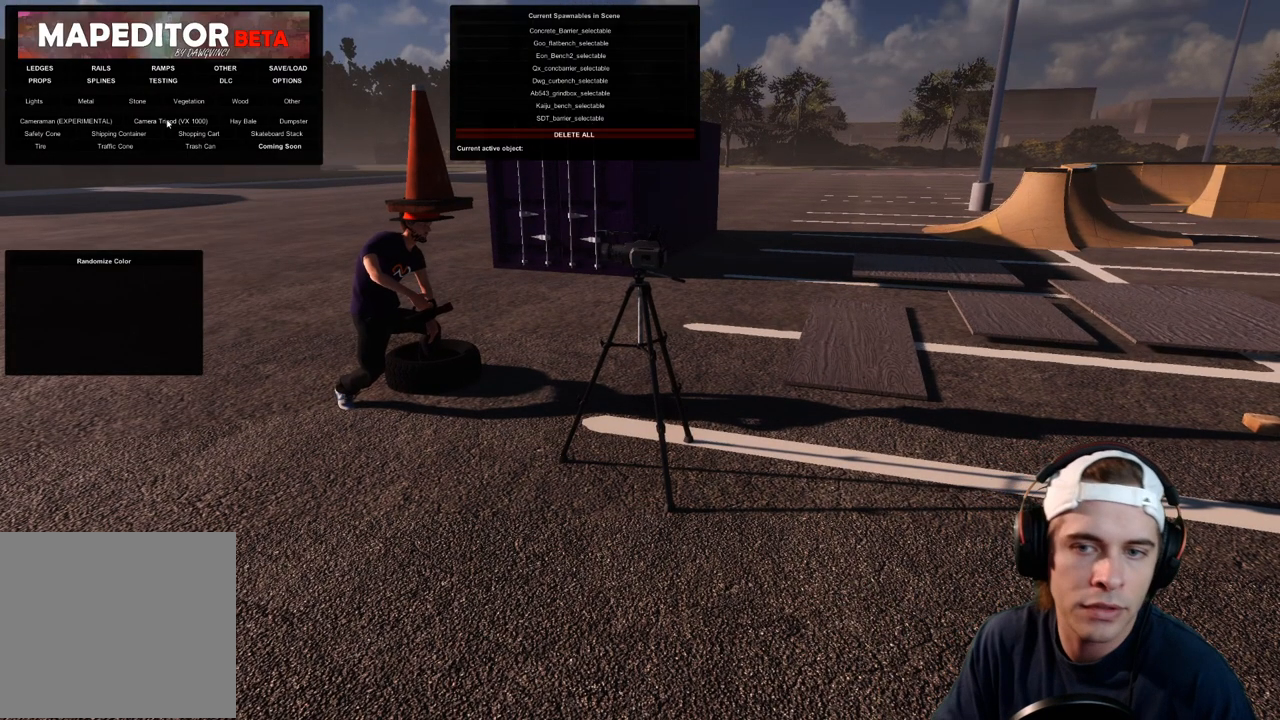
{"dt_ms": 500, "buttons": [], "left_stick": "up", "right_stick": "left", "events": [[333, "left_stick", "up"], [467, "right_stick", "left"]]}
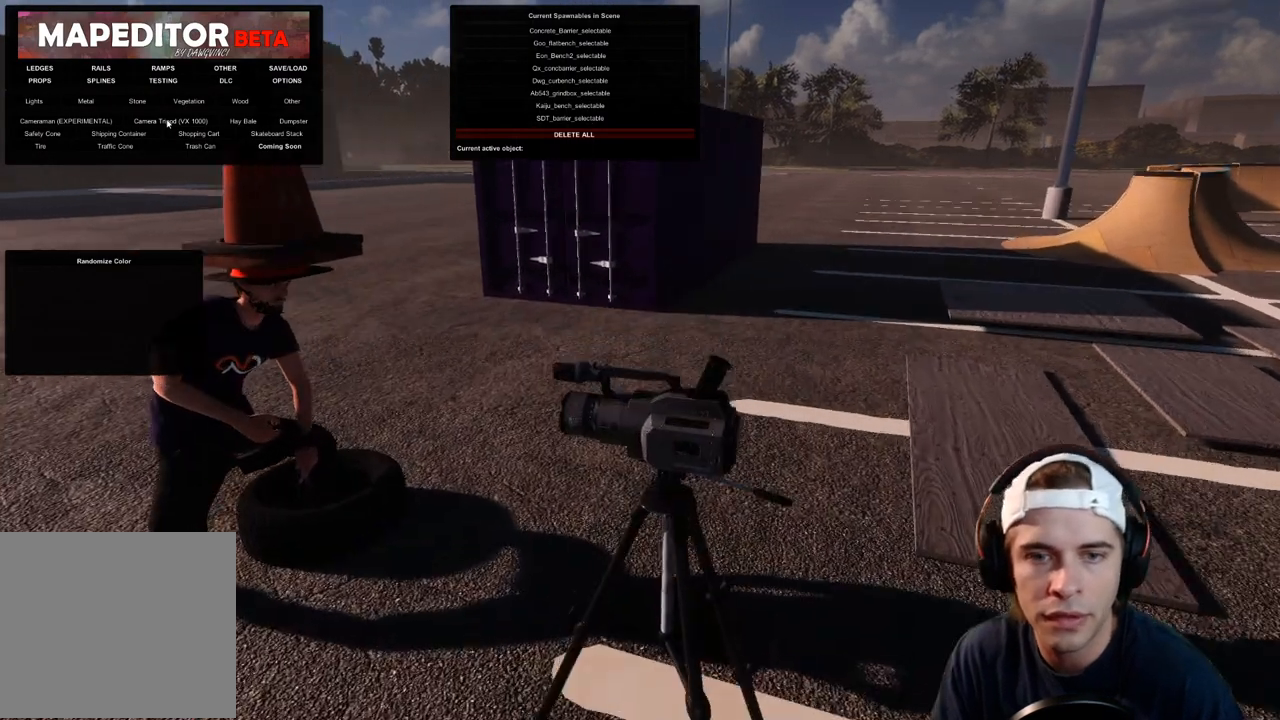
{"dt_ms": 500, "buttons": [], "left_stick": "down", "right_stick": "center", "events": [[83, "left_stick", "center"], [317, "left_stick", "down"], [367, "left_stick", "center"], [450, "right_stick", "center"], [467, "left_stick", "down"]]}
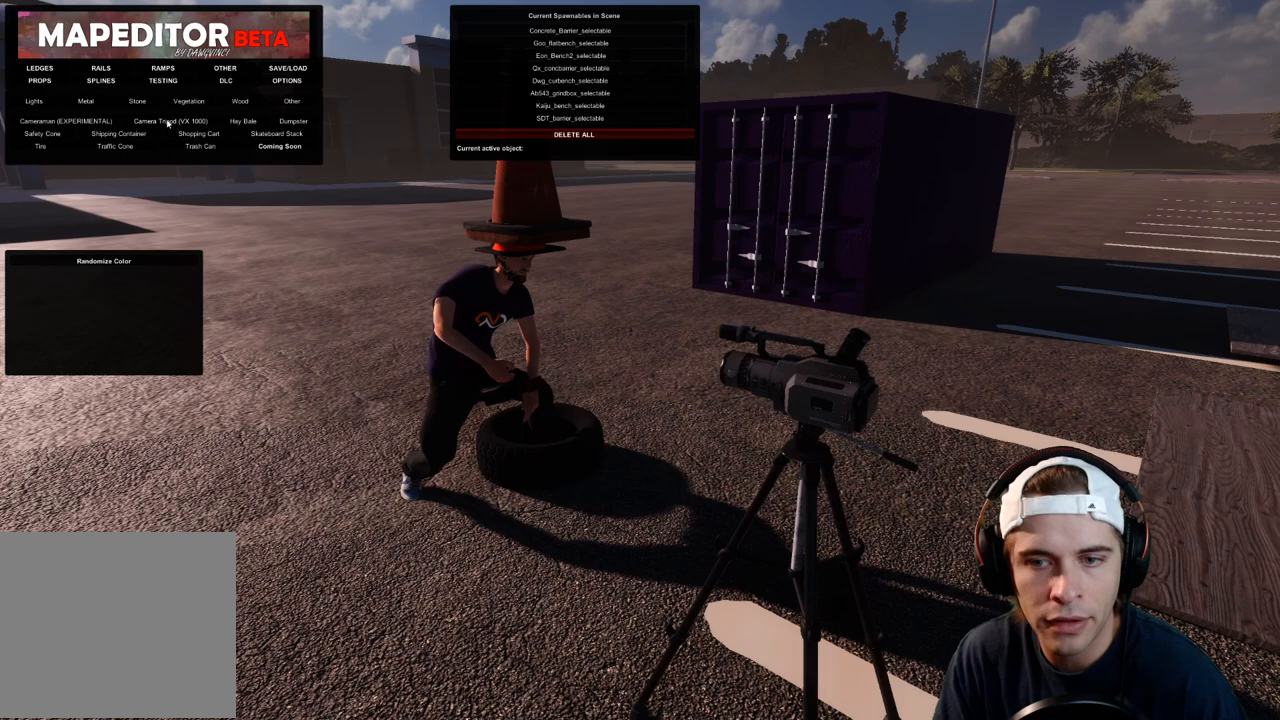
{"dt_ms": 500, "buttons": ["R1"], "left_stick": "center", "right_stick": "up-right"}
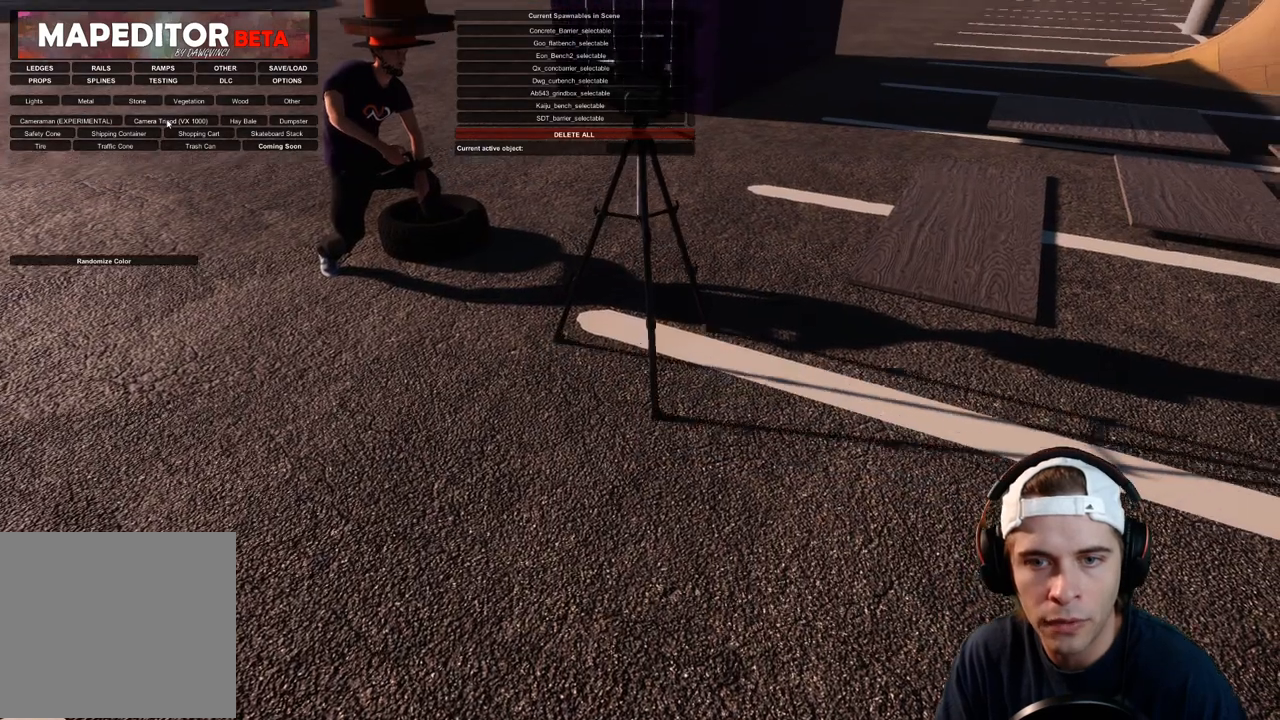
{"dt_ms": 500, "buttons": [], "left_stick": "center", "right_stick": "center", "events": [[183, "R1", "up"], [183, "right_stick", "center"]]}
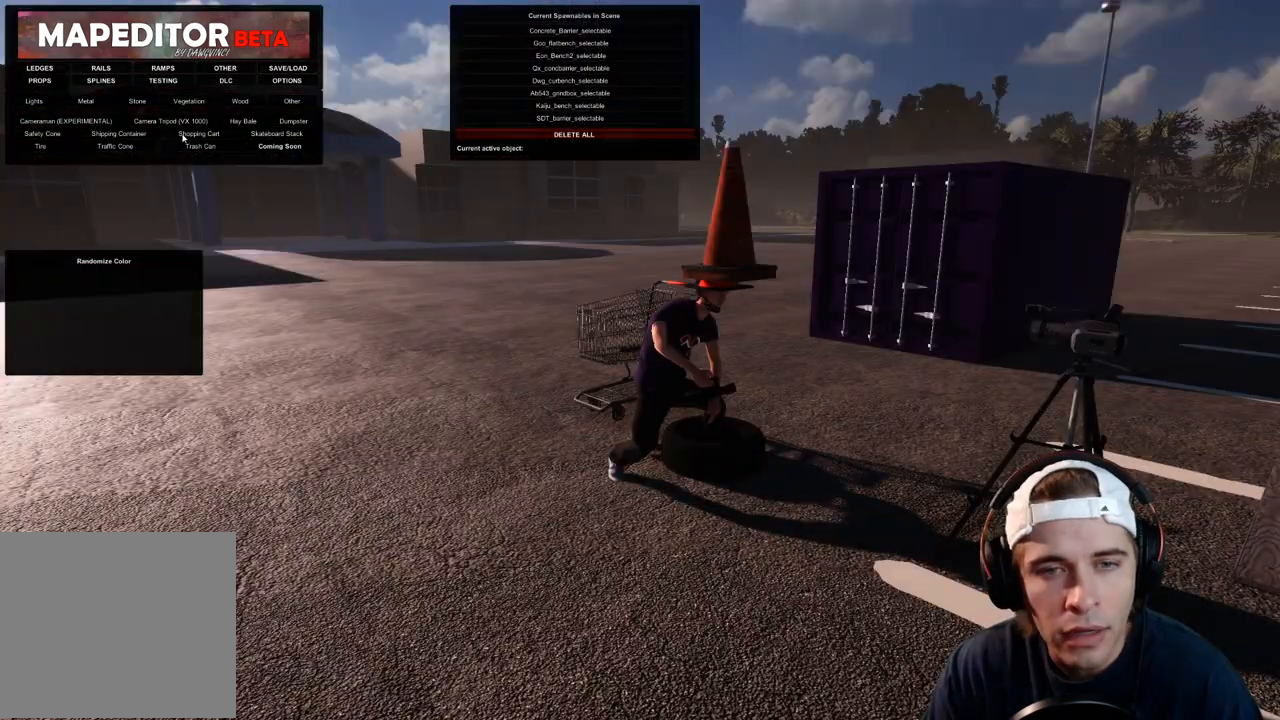
{"dt_ms": 500, "buttons": [], "left_stick": "center", "right_stick": "center", "events": []}
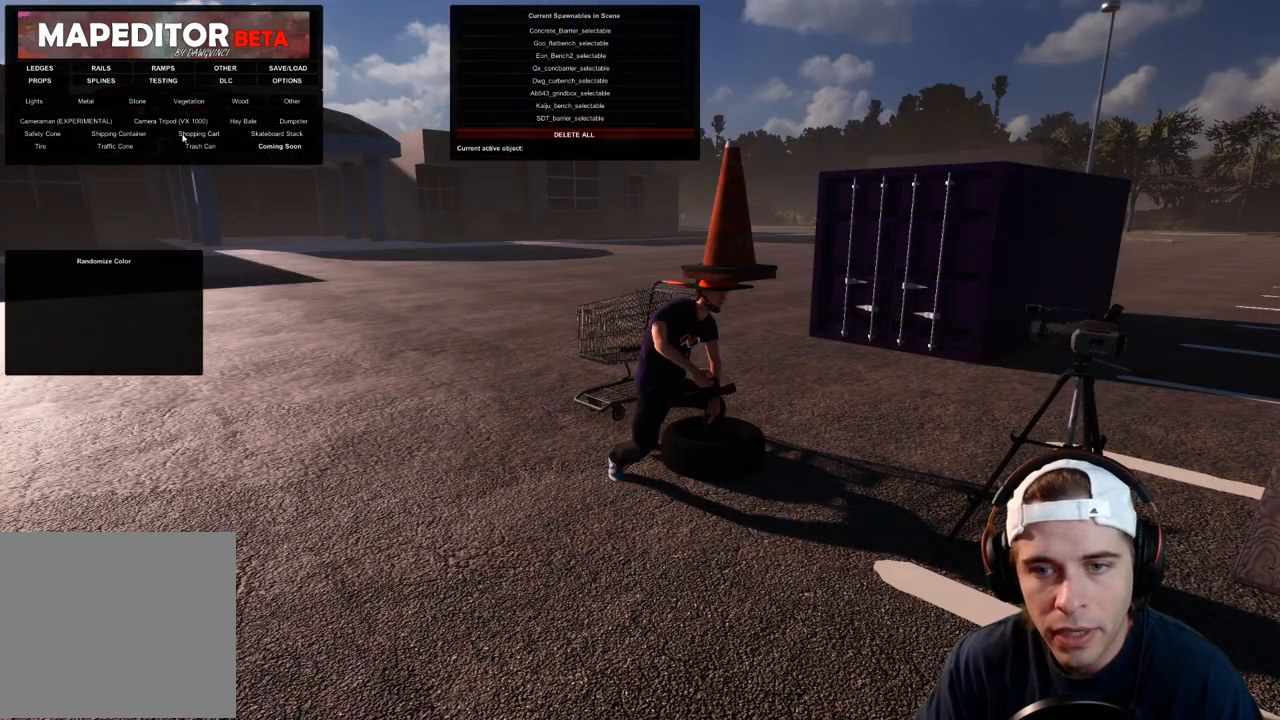
{"dt_ms": 500, "buttons": ["R1"], "left_stick": "right", "right_stick": "center", "events": [[333, "R1", "down"], [483, "left_stick", "right"]]}
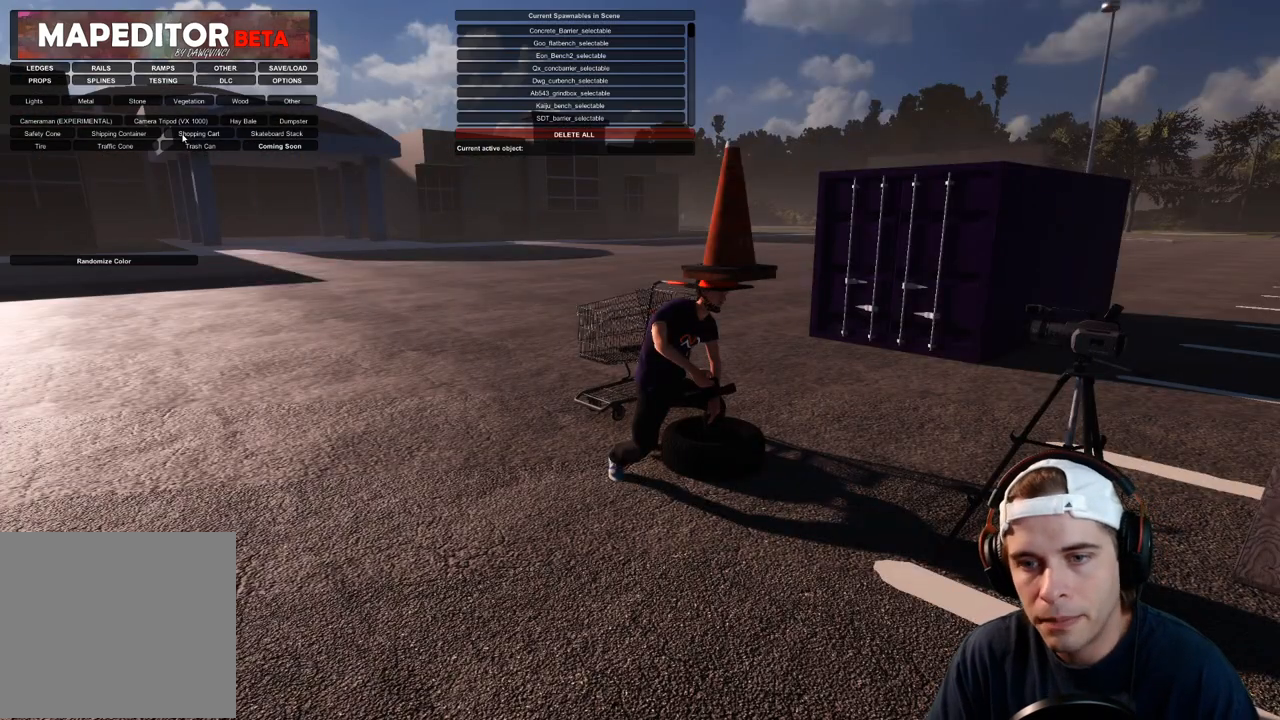
{"dt_ms": 500, "buttons": [], "left_stick": "center", "right_stick": "center", "events": [[267, "R1", "up"], [267, "left_stick", "center"]]}
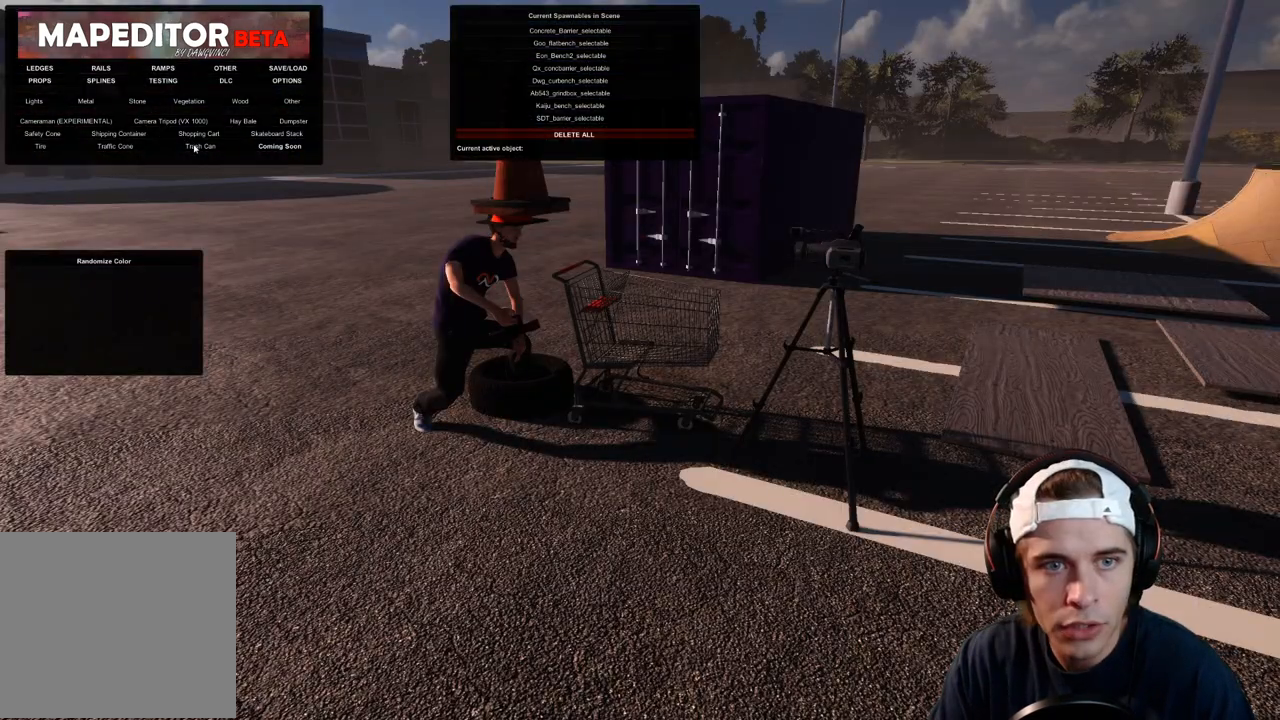
{"dt_ms": 500, "buttons": [], "left_stick": "center", "right_stick": "center", "events": []}
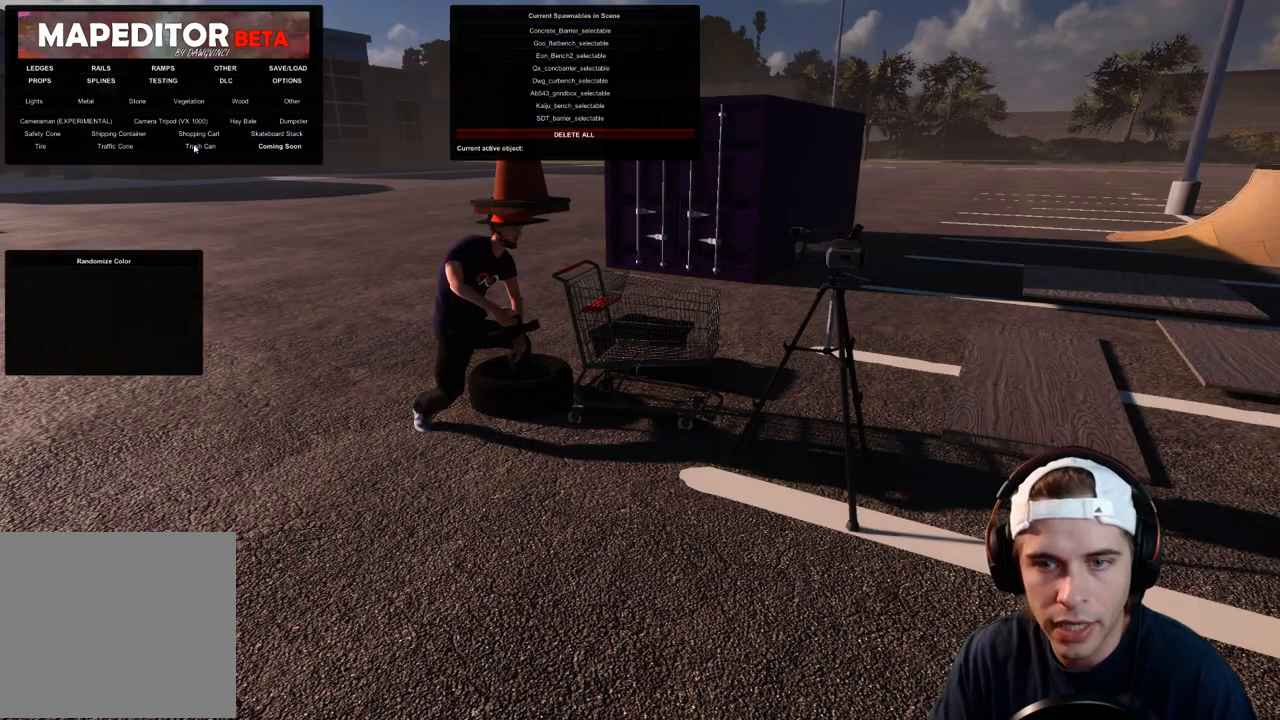
{"dt_ms": 500, "buttons": ["R1"], "left_stick": "center", "right_stick": "center", "events": [[417, "R1", "down"]]}
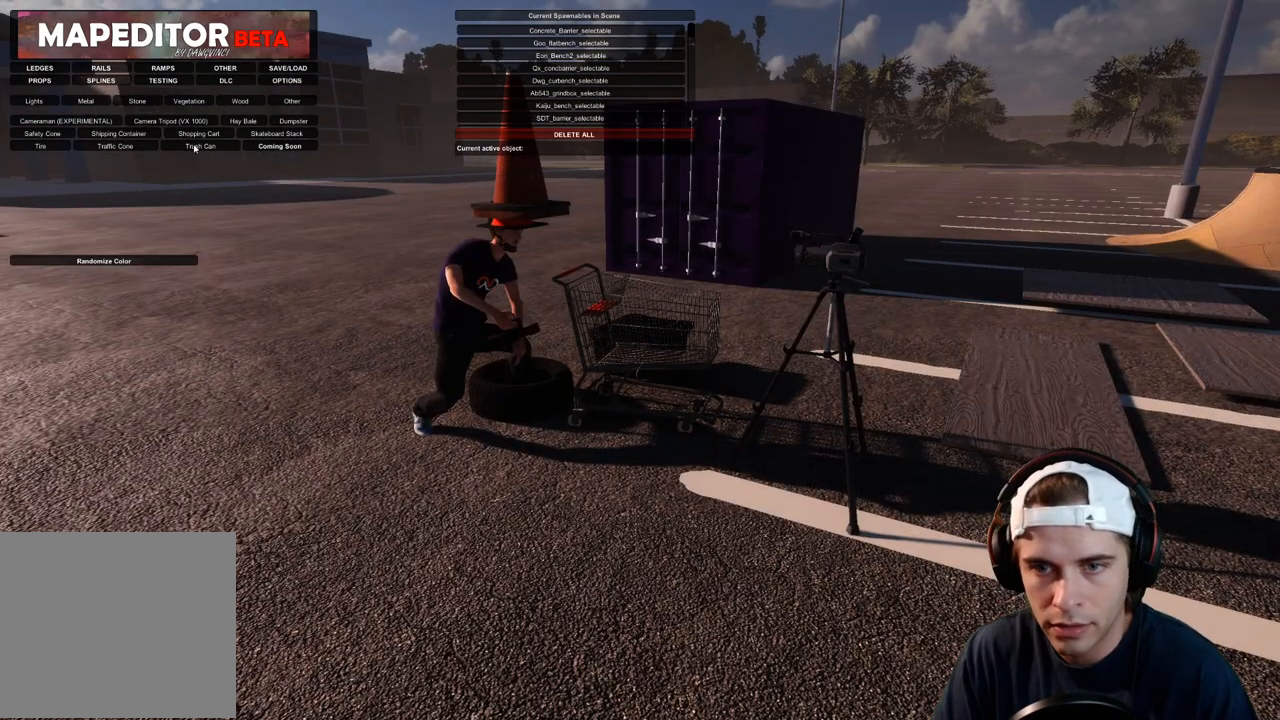
{"dt_ms": 500, "buttons": [], "left_stick": "center", "right_stick": "center", "events": [[83, "DPAD_UP", "down"], [133, "DPAD_UP", "up"], [133, "R1", "up"], [133, "right_stick", "right"], [267, "right_stick", "center"]]}
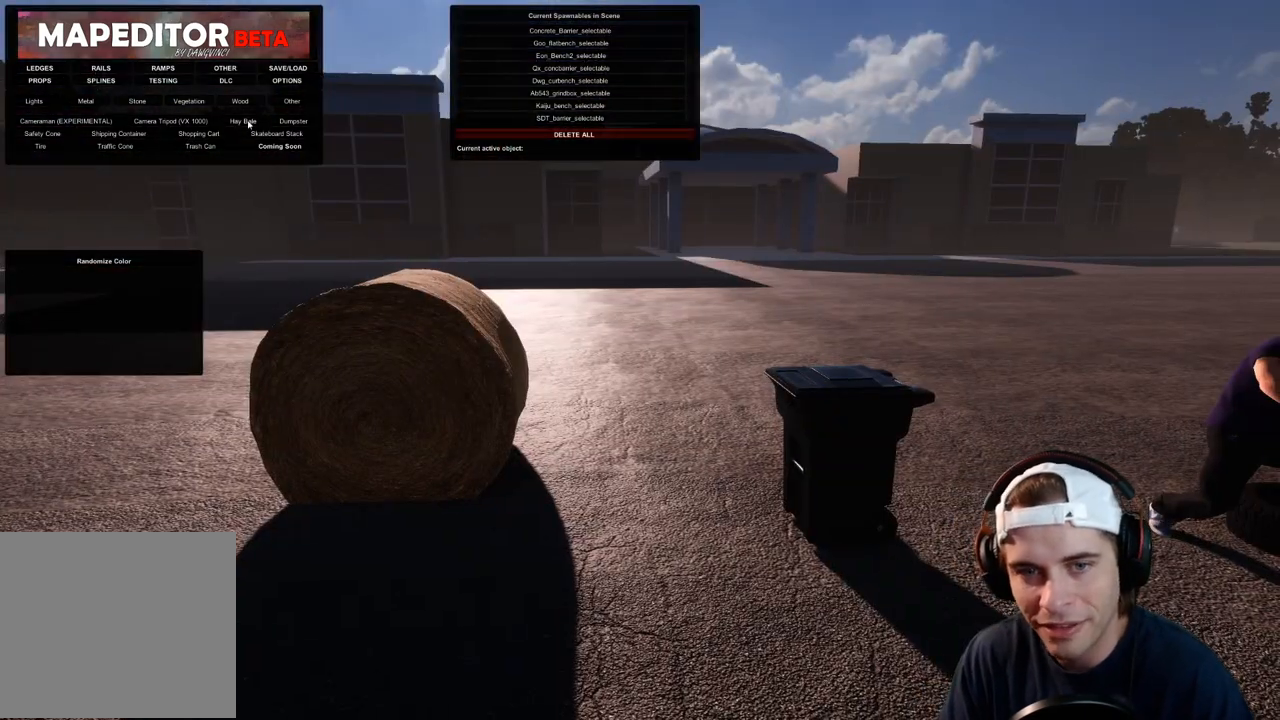
{"dt_ms": 500, "buttons": [], "left_stick": "center", "right_stick": "center", "events": []}
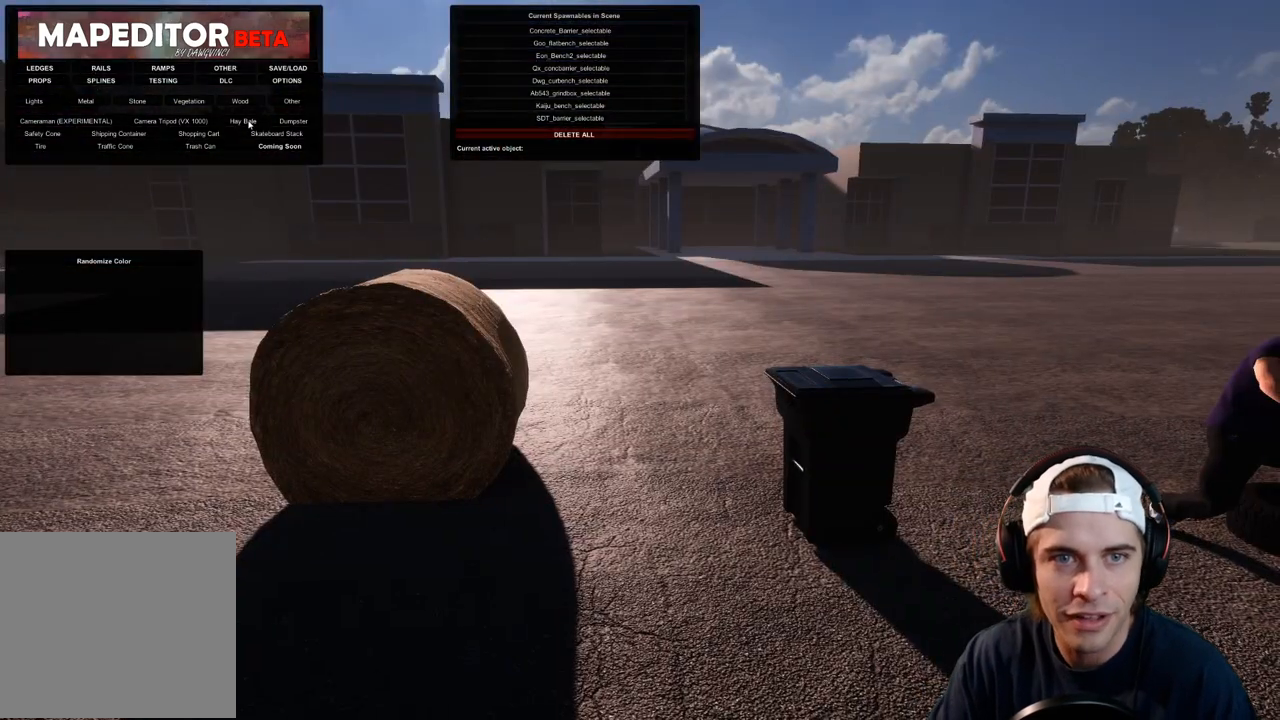
{"dt_ms": 1000, "buttons": ["R1"], "left_stick": "center", "right_stick": "center", "events": [[367, "DPAD_DOWN", "down"], [367, "R1", "down"], [367, "right_stick", "down"], [450, "DPAD_DOWN", "up"], [617, "DPAD_DOWN", "down"], [700, "DPAD_DOWN", "up"], [733, "right_stick", "center"]]}
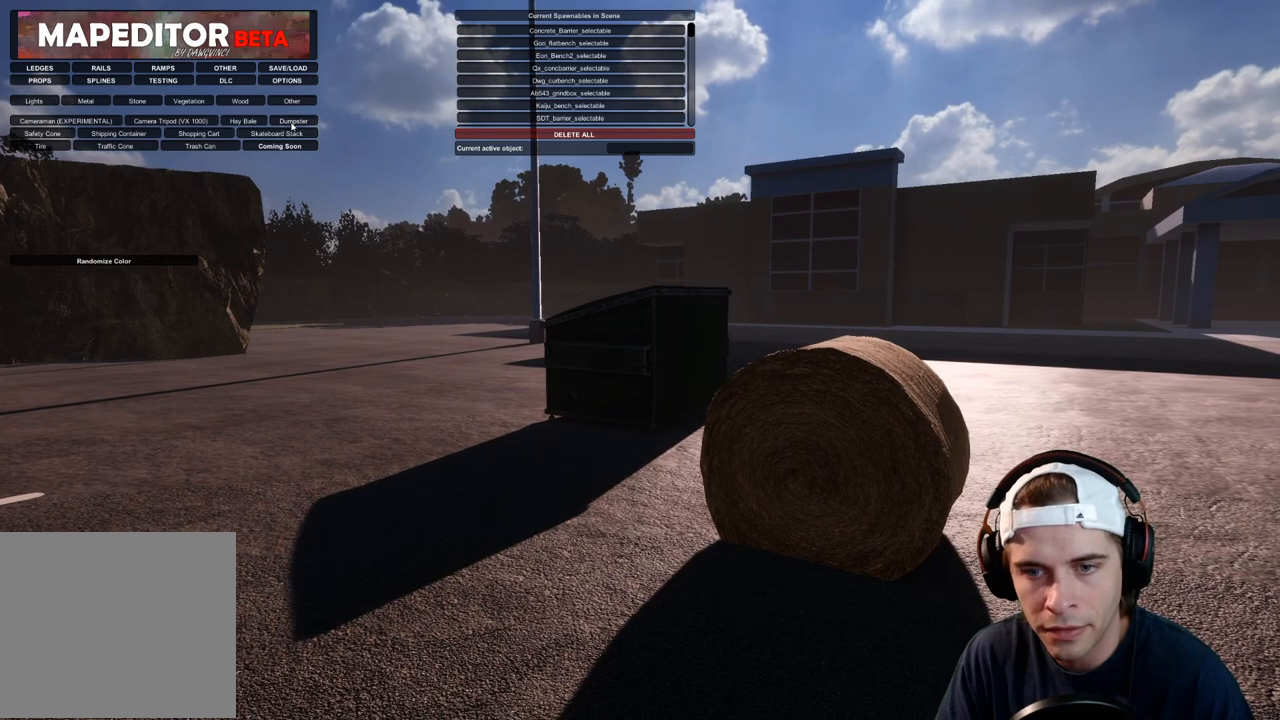
{"dt_ms": 500, "buttons": [], "left_stick": "center", "right_stick": "center", "events": [[83, "R1", "up"]]}
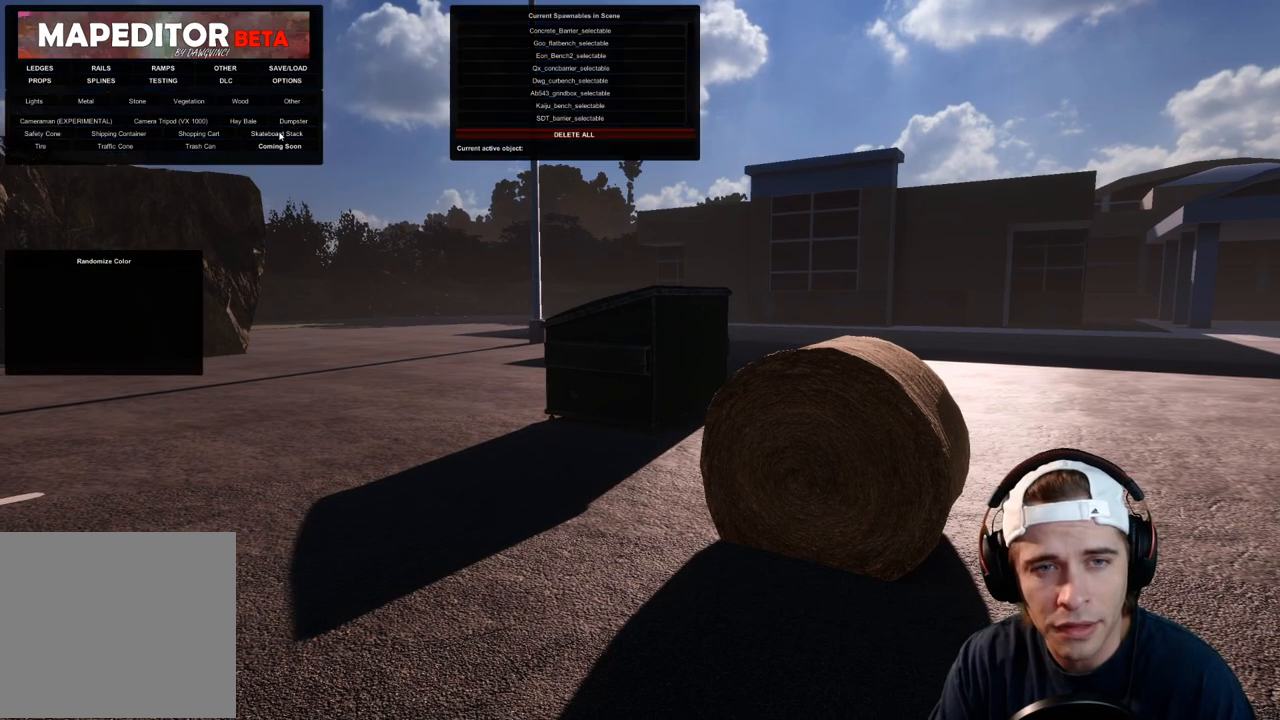
{"dt_ms": 500, "buttons": [], "left_stick": "center", "right_stick": "center", "events": []}
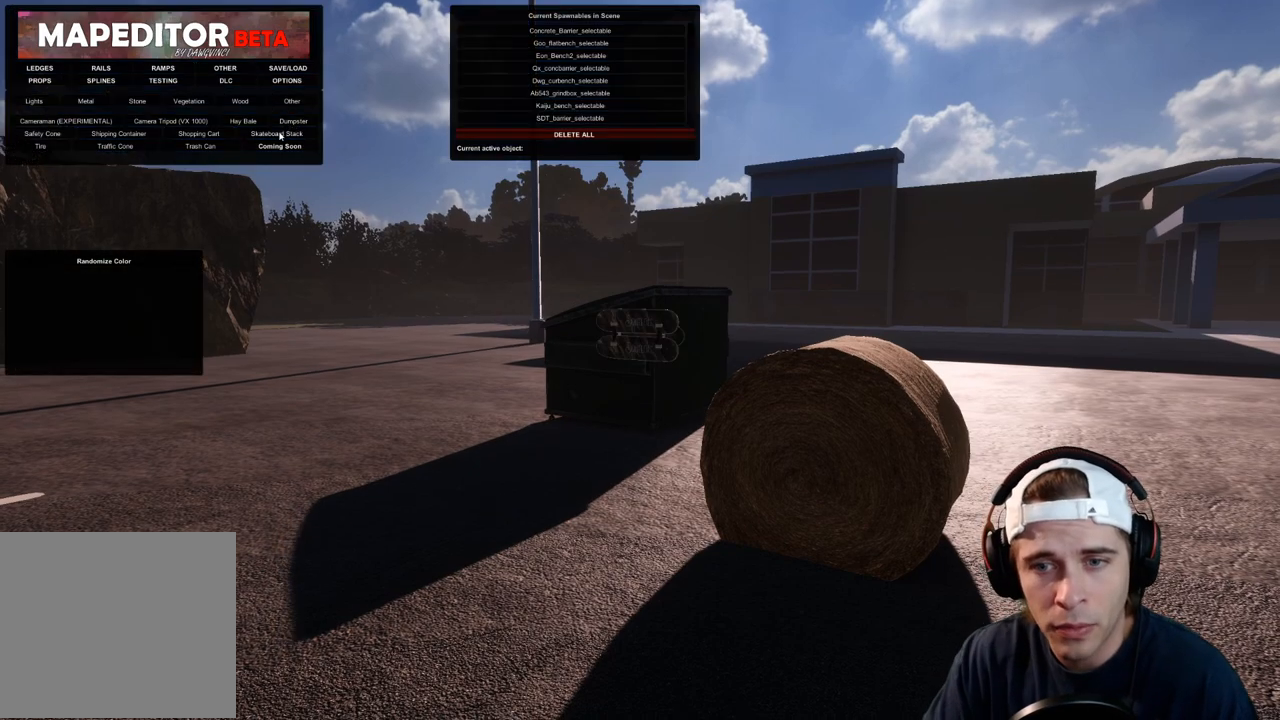
{"dt_ms": 500, "buttons": ["R1"], "left_stick": "center", "right_stick": "center", "events": [[433, "R1", "down"]]}
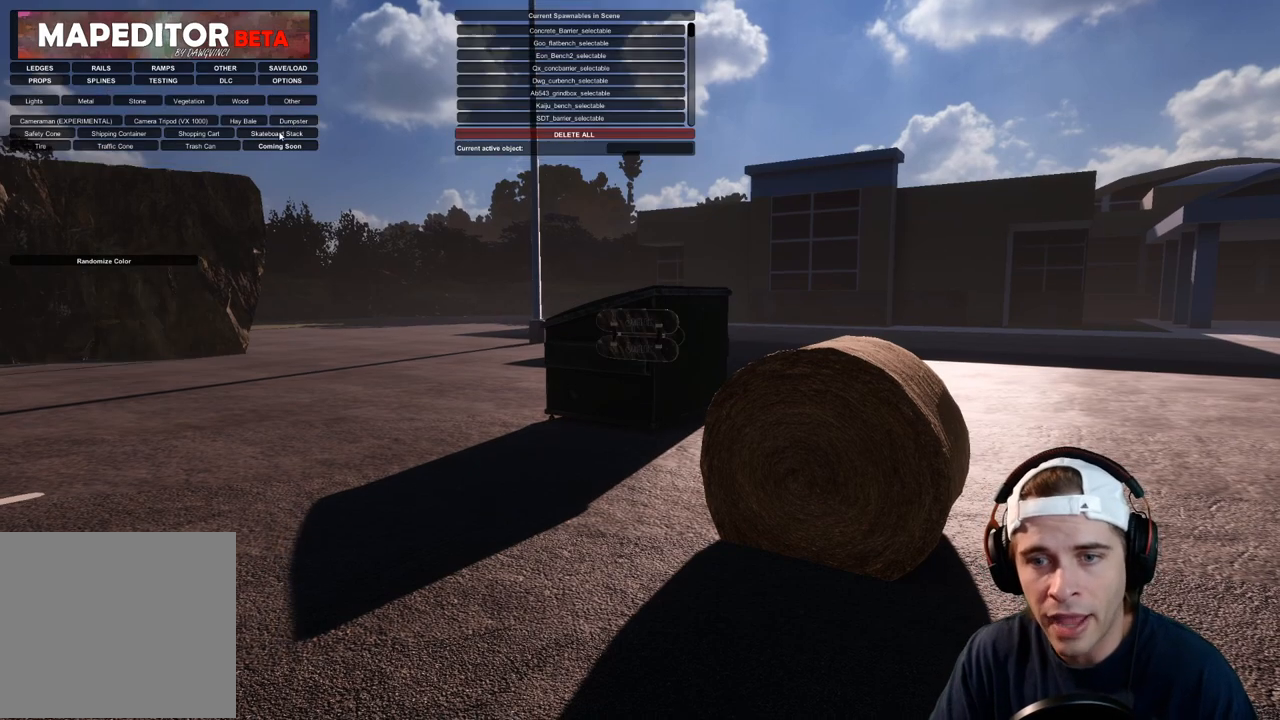
{"dt_ms": 500, "buttons": ["R1"], "left_stick": "center", "right_stick": "right", "events": [[67, "right_stick", "right"]]}
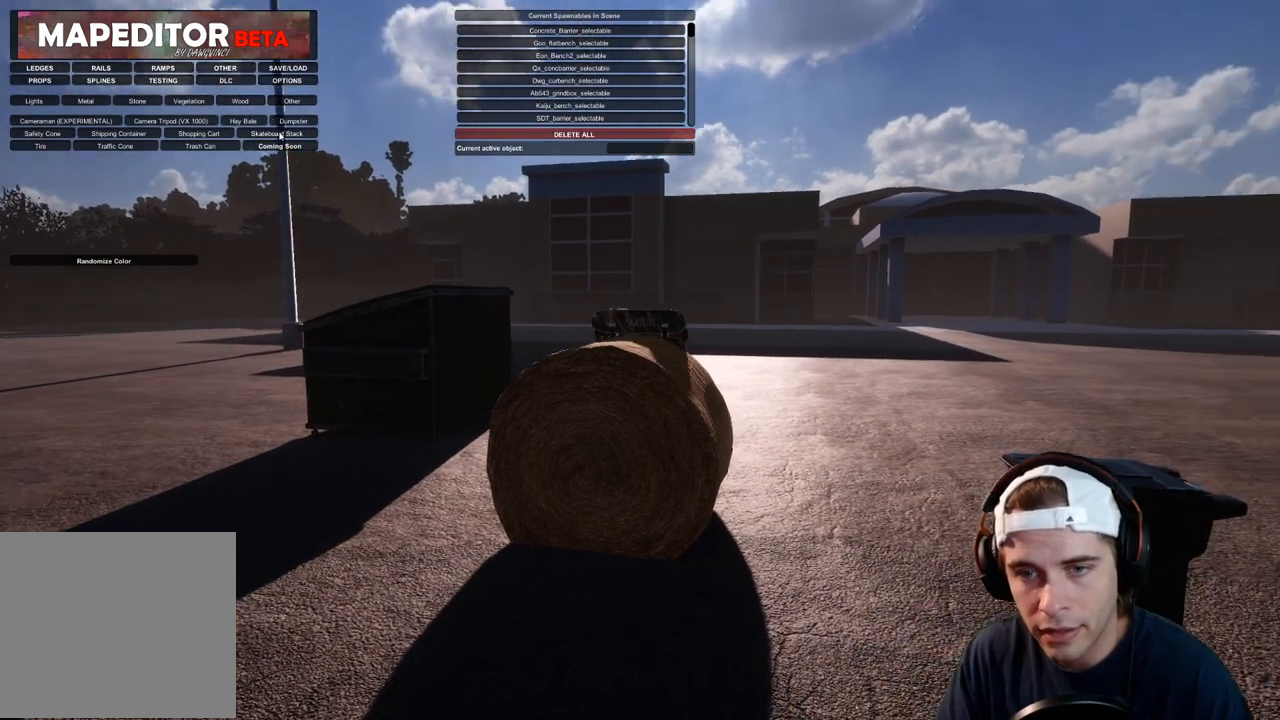
{"dt_ms": 500, "buttons": ["R1", "DPAD_DOWN"], "left_stick": "center", "right_stick": "up-left", "events": [[117, "right_stick", "up"], [333, "DPAD_DOWN", "down"], [367, "right_stick", "up-left"]]}